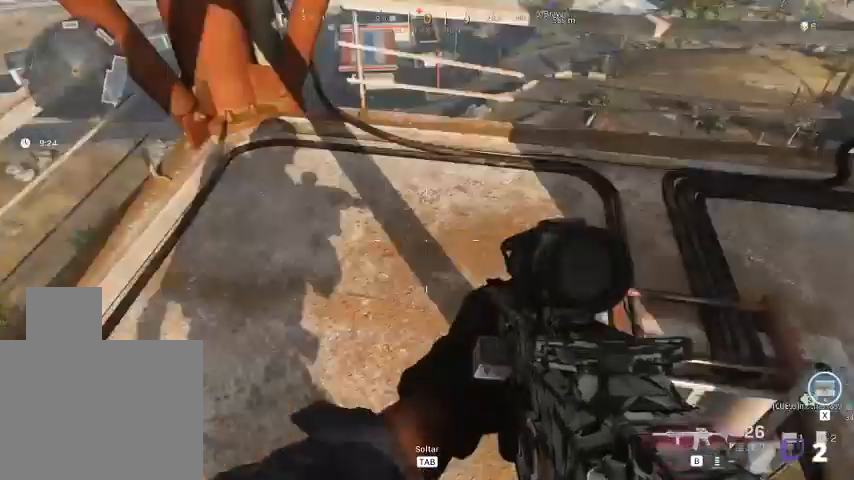
Gameplay with keyboard and mouse; each line is a JSON object with the keys and mouse buttons held at the frame after it. "events" lists presses ("down") and releases ("up") of "1", "2", "3", "4", "5", "a", "alt", "c", "ctrl", "d", "e", "f", "q", "r", "s", "shift", "space", "tab", "v", "w", "x", "z", "mouse_left", "mouse_middle", "mouse_right", "mouse_wheel_up" and "mouse_wheel_down" between this image and that frame as [ms after this image, input, new state], when the widget could be followed in between. "mouse_left", "mouse_middle", "mouse_right", "mouse_wheel_up", "mouse_wheel_down" = the "left", "middle", "right", "wheel_up", "wheel_down" buttons of the "mouse" list. No other keys are recorded. Not read: mouse_move.
{"keys": ["d", "w"], "mouse": [], "events": [[133, "a", "up"], [367, "d", "down"]]}
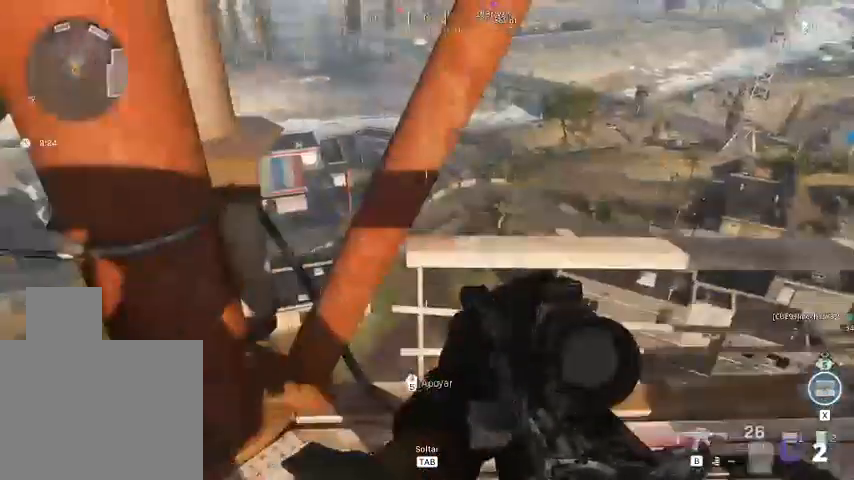
{"keys": [], "mouse": [], "events": [[133, "w", "up"], [300, "d", "up"]]}
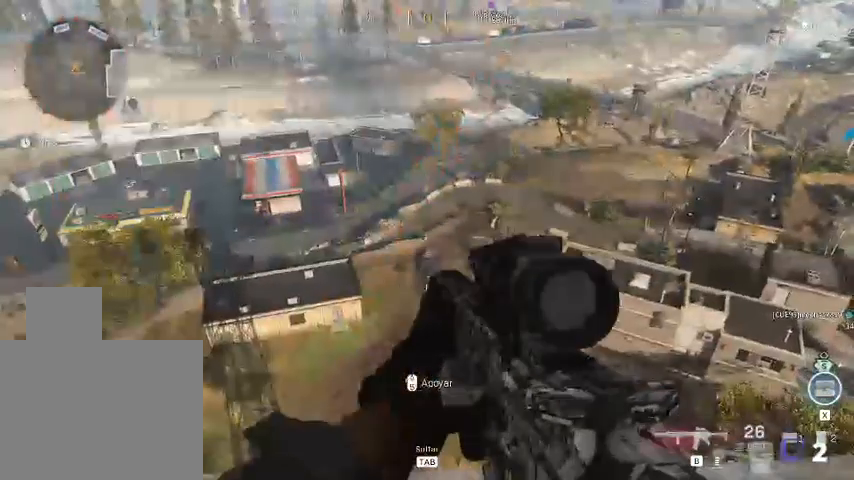
{"keys": ["d"], "mouse": [], "events": [[500, "d", "down"]]}
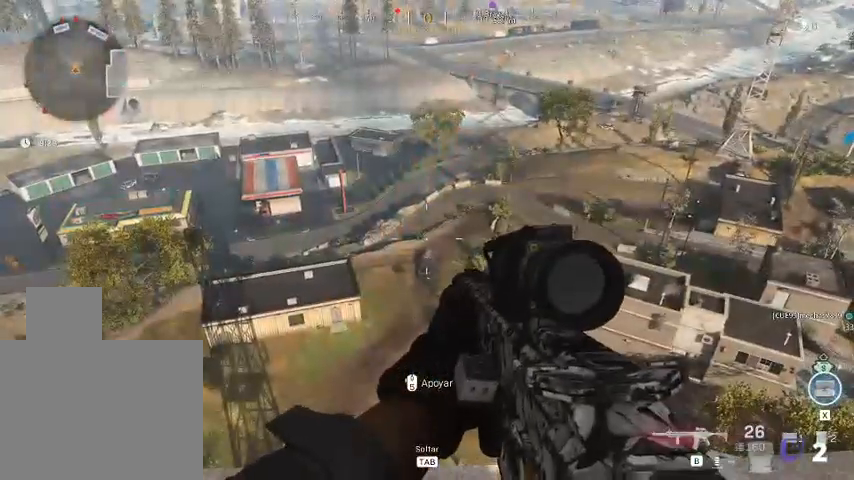
{"keys": ["a"], "mouse": [], "events": [[67, "d", "up"], [67, "w", "down"], [333, "a", "down"], [333, "w", "up"]]}
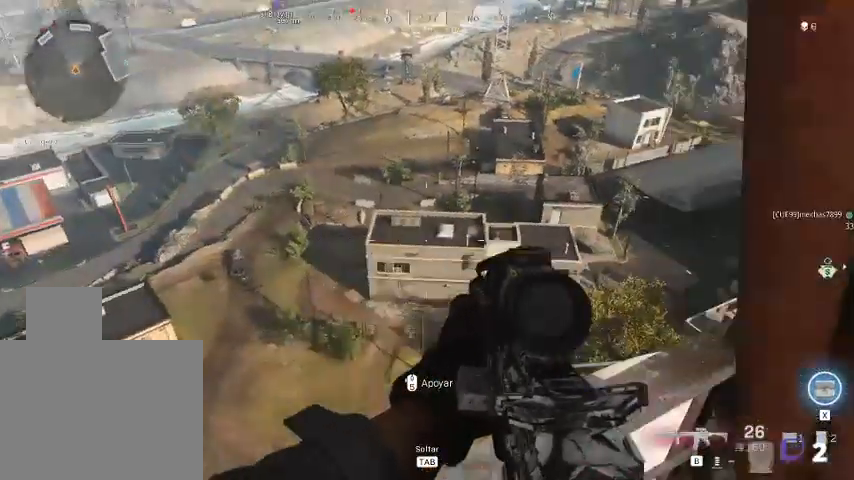
{"keys": ["d", "w"], "mouse": [], "events": [[67, "a", "up"], [367, "d", "down"], [467, "w", "down"]]}
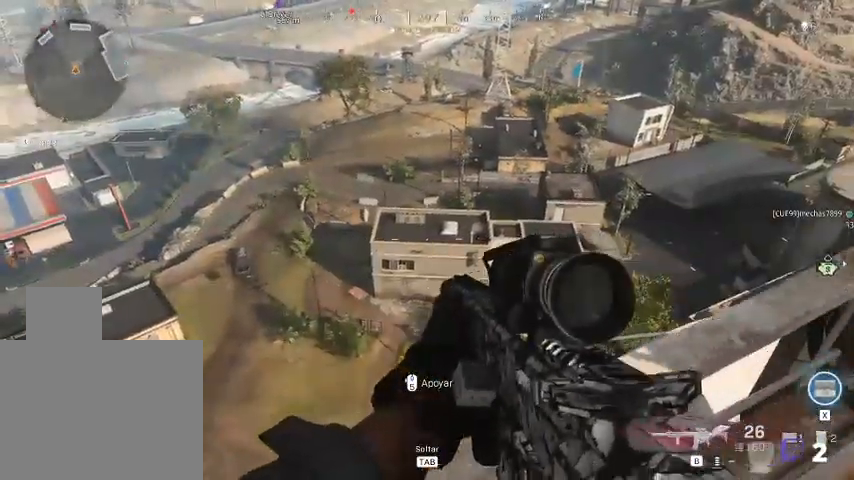
{"keys": [], "mouse": [], "events": [[67, "d", "up"], [467, "w", "up"]]}
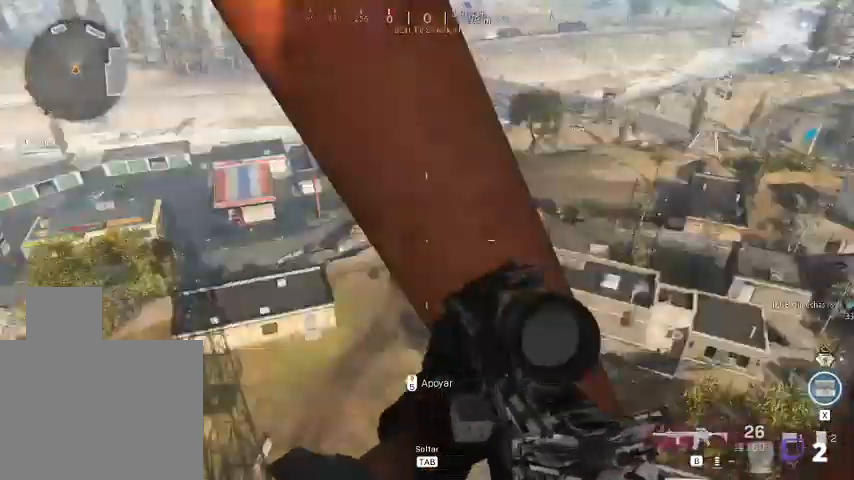
{"keys": [], "mouse": [], "events": [[267, "w", "down"], [500, "w", "up"]]}
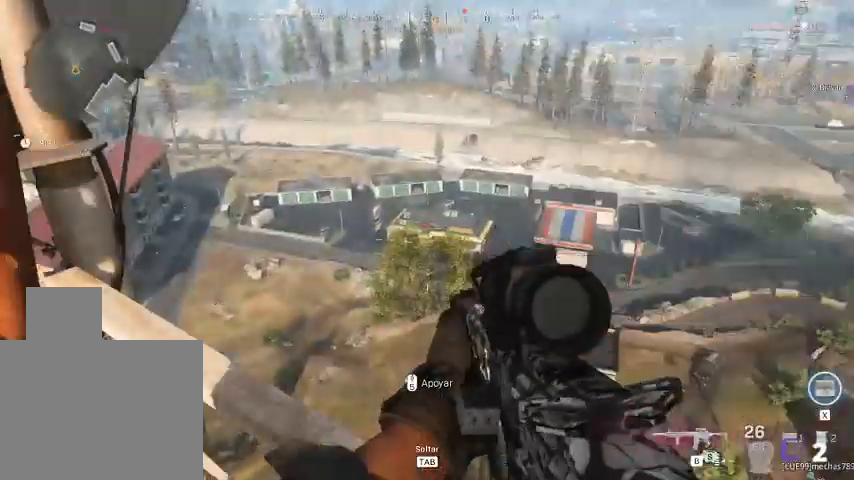
{"keys": ["d"], "mouse": [], "events": [[433, "d", "down"]]}
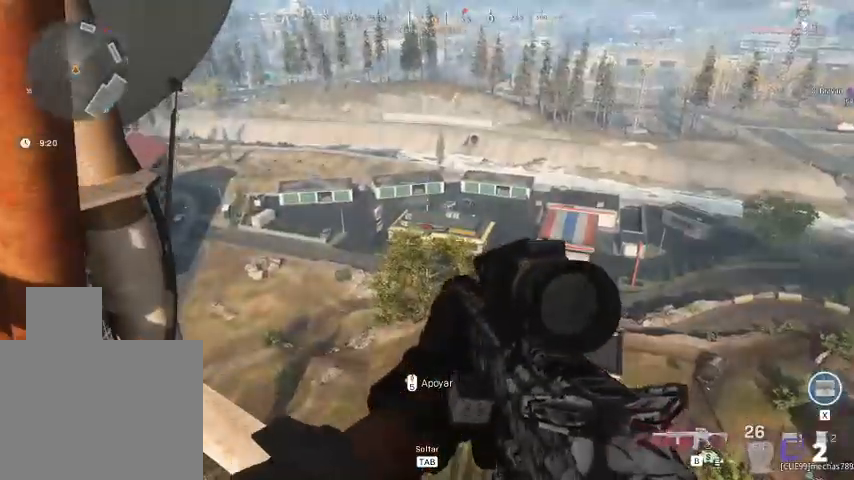
{"keys": [], "mouse": [], "events": [[133, "d", "up"], [333, "s", "down"], [433, "s", "up"]]}
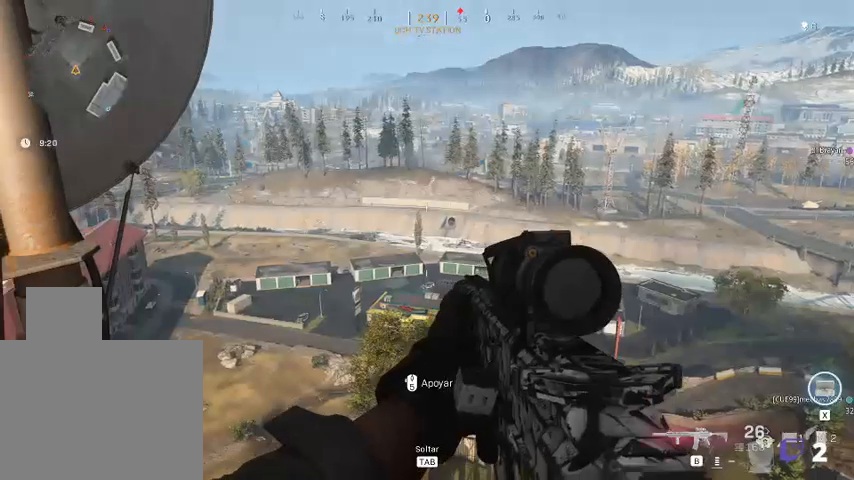
{"keys": ["w"], "mouse": [], "events": [[167, "w", "down"]]}
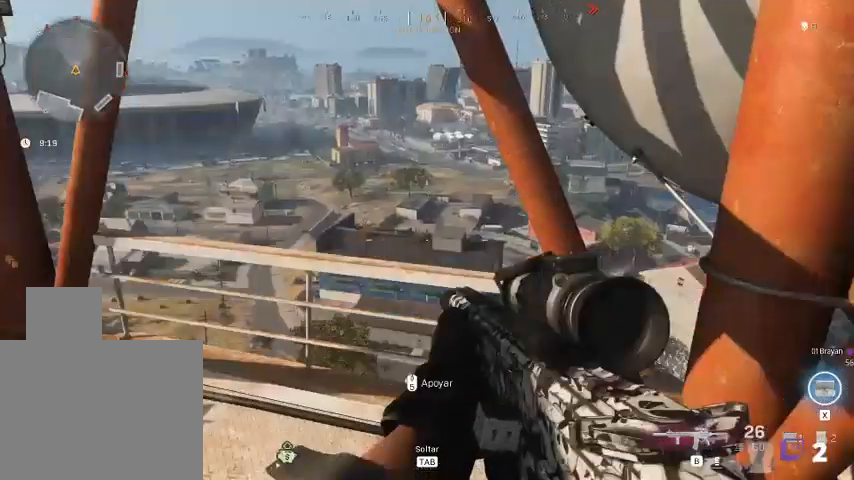
{"keys": [], "mouse": [], "events": [[200, "w", "up"]]}
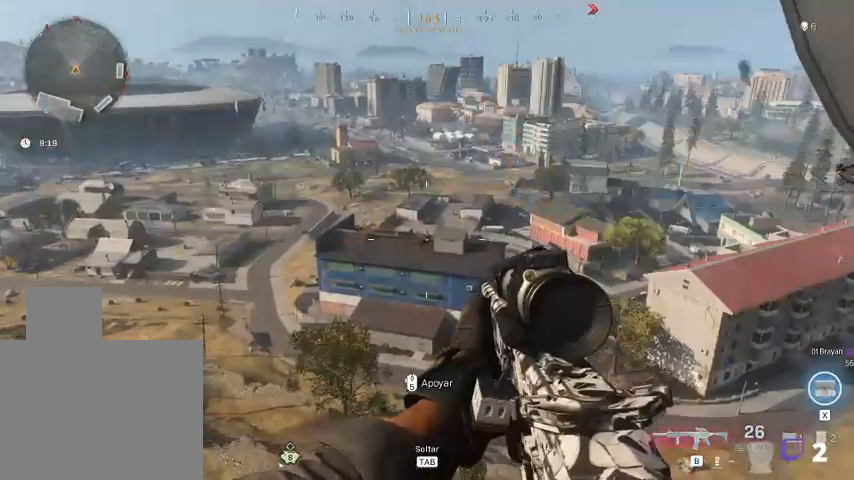
{"keys": [], "mouse": [], "events": [[133, "d", "down"], [367, "d", "up"]]}
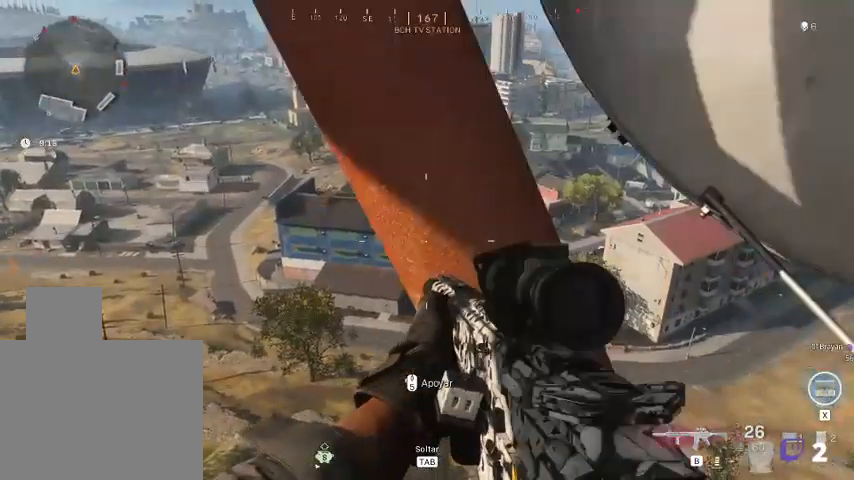
{"keys": [], "mouse": [], "events": [[167, "a", "down"], [333, "a", "up"]]}
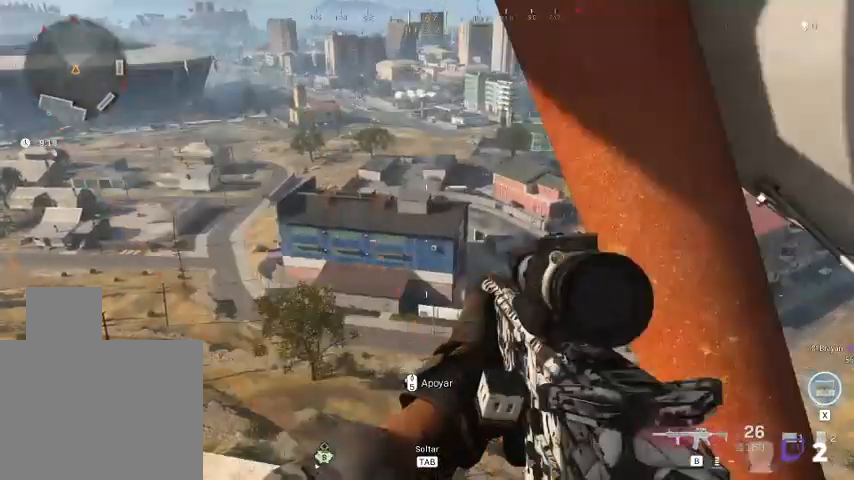
{"keys": ["a"], "mouse": [], "events": [[267, "w", "down"], [467, "a", "down"], [467, "w", "up"]]}
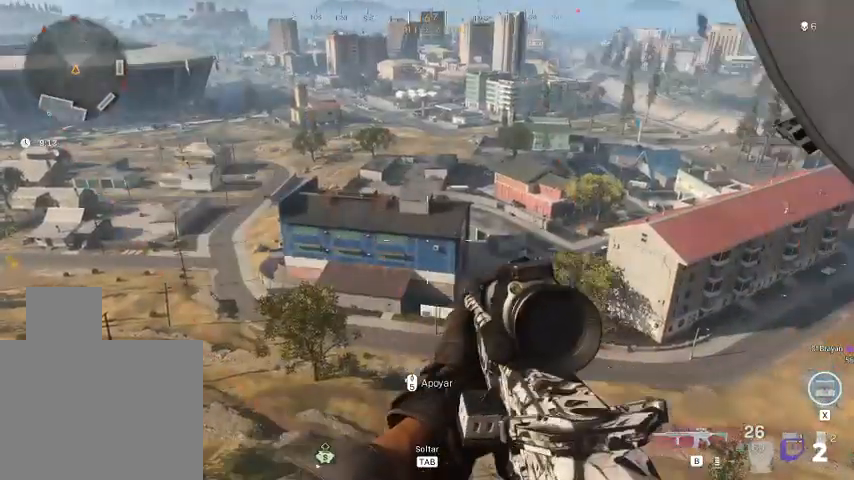
{"keys": [], "mouse": [], "events": [[67, "a", "up"]]}
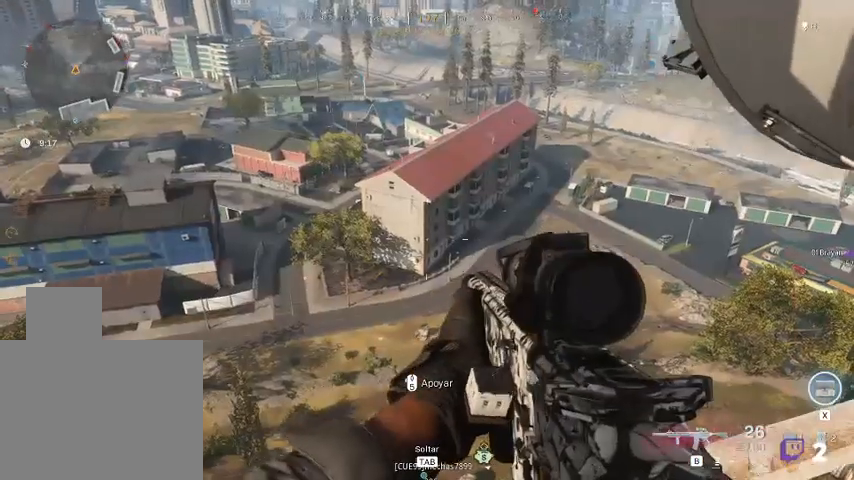
{"keys": [], "mouse": [], "events": [[67, "s", "down"], [267, "s", "up"]]}
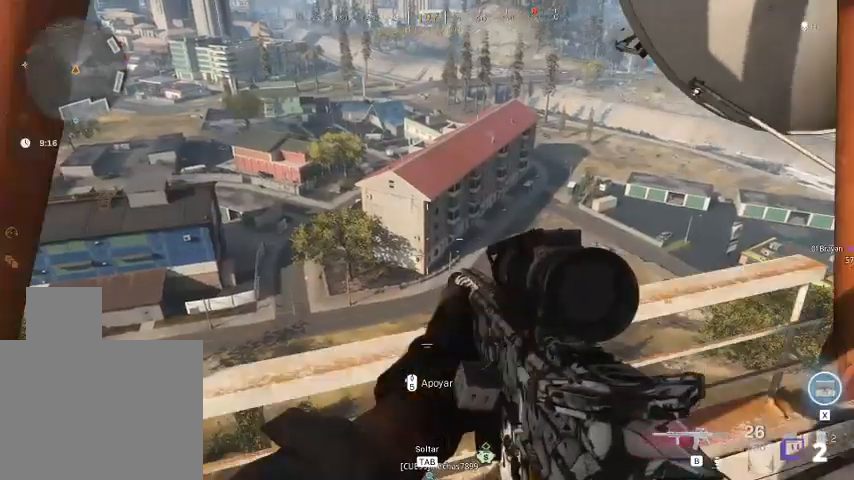
{"keys": ["w"], "mouse": [], "events": [[400, "w", "down"]]}
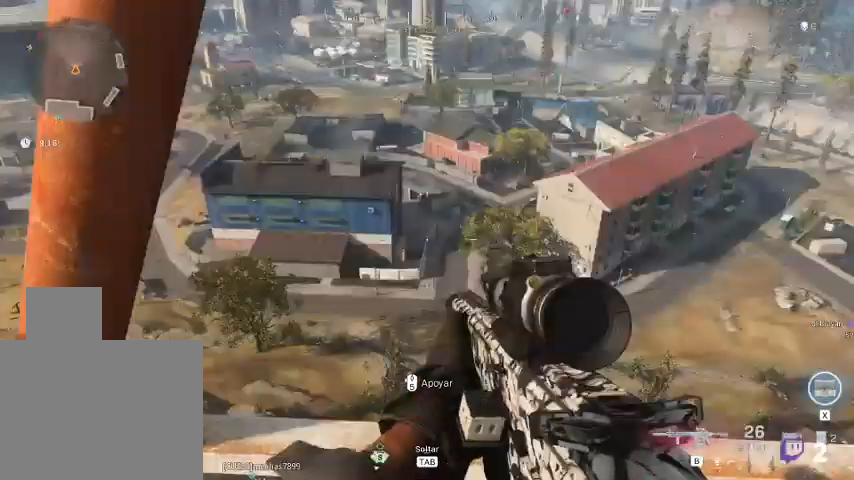
{"keys": ["a", "w"], "mouse": [], "events": [[33, "a", "down"], [33, "w", "up"], [333, "w", "down"]]}
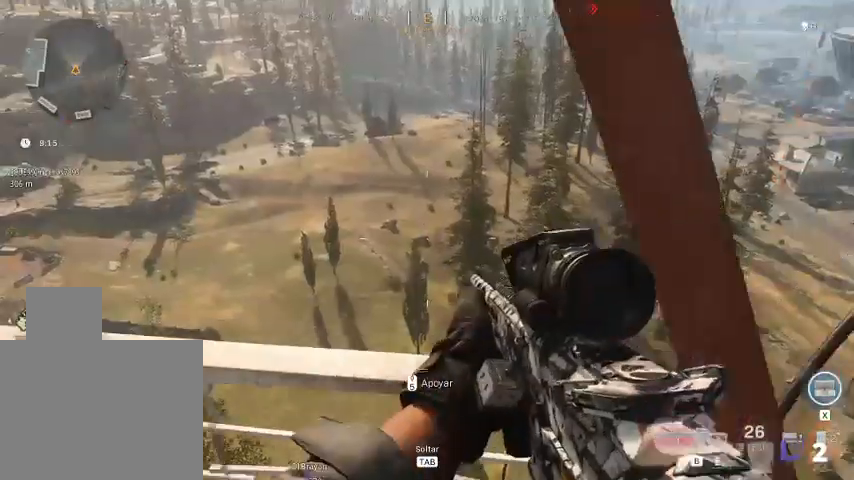
{"keys": [], "mouse": [], "events": [[33, "w", "up"], [100, "a", "up"]]}
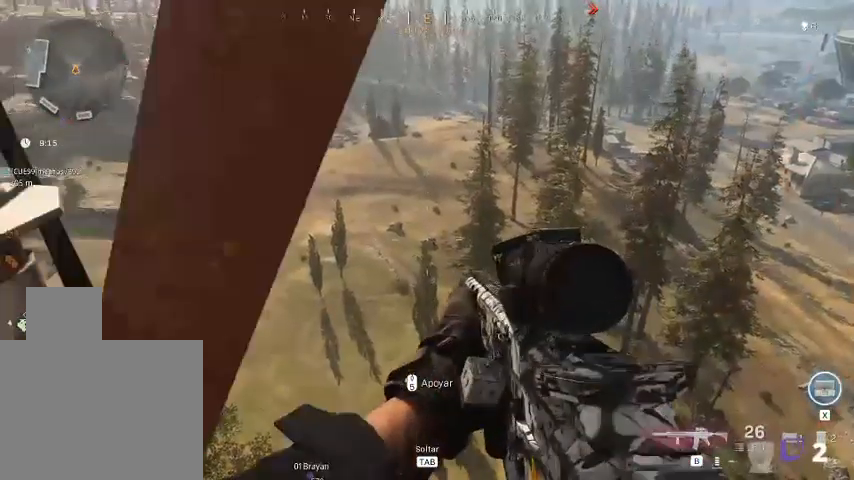
{"keys": [], "mouse": [], "events": [[133, "d", "down"], [400, "d", "up"]]}
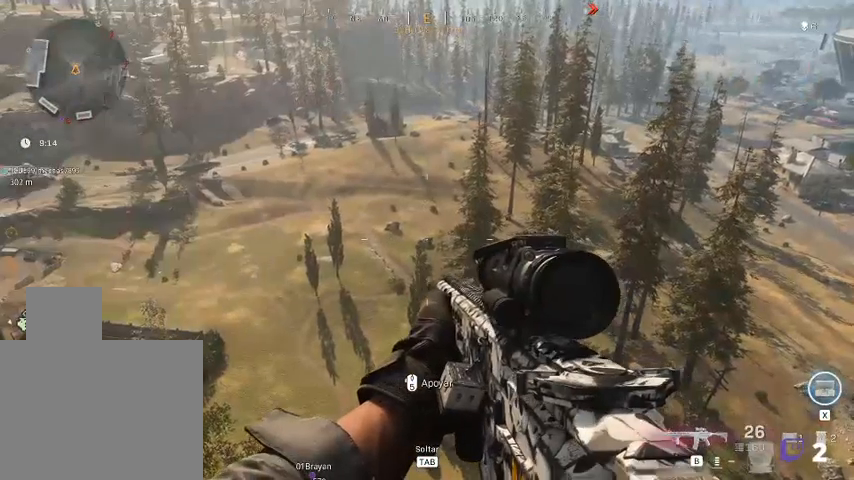
{"keys": ["d"], "mouse": [], "events": [[200, "a", "down"], [367, "a", "up"], [500, "d", "down"]]}
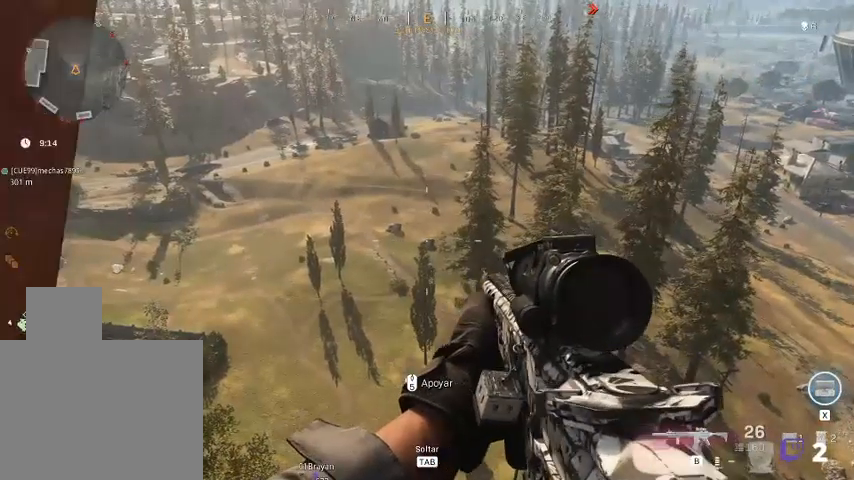
{"keys": ["a"], "mouse": [], "events": [[300, "a", "down"], [300, "d", "up"]]}
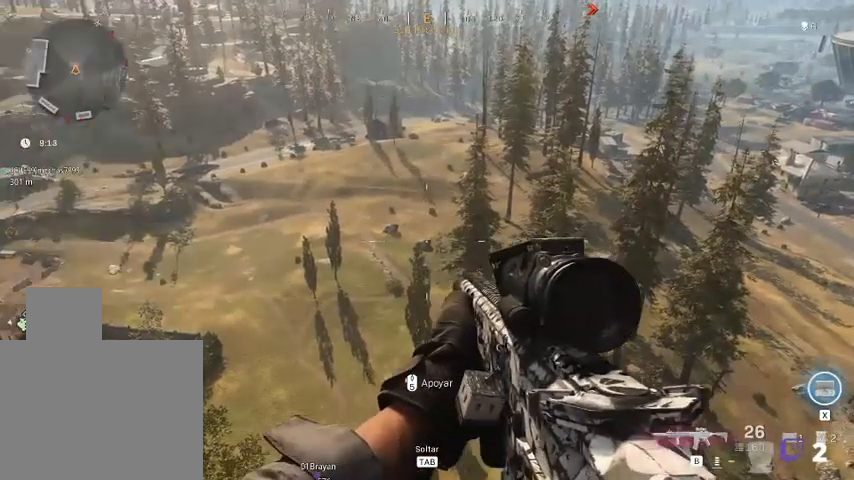
{"keys": [], "mouse": [], "events": [[100, "a", "up"], [100, "d", "down"], [400, "d", "up"]]}
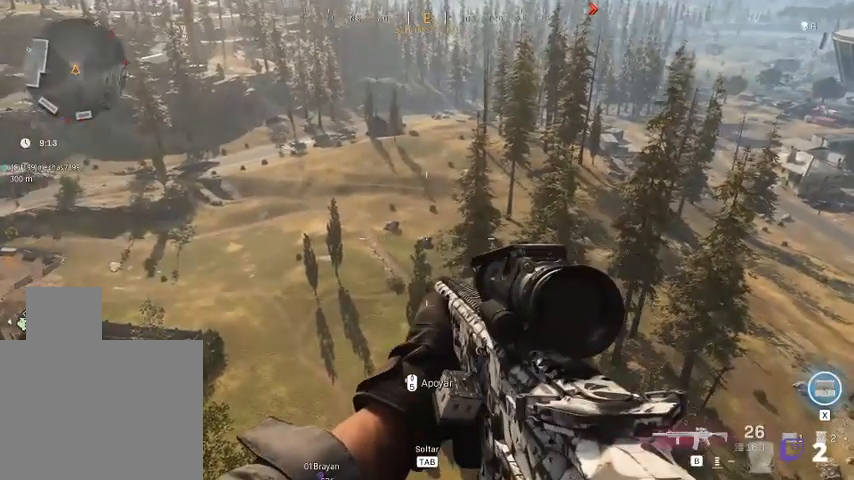
{"keys": ["a"], "mouse": [], "events": [[33, "w", "down"], [300, "w", "up"], [433, "a", "down"]]}
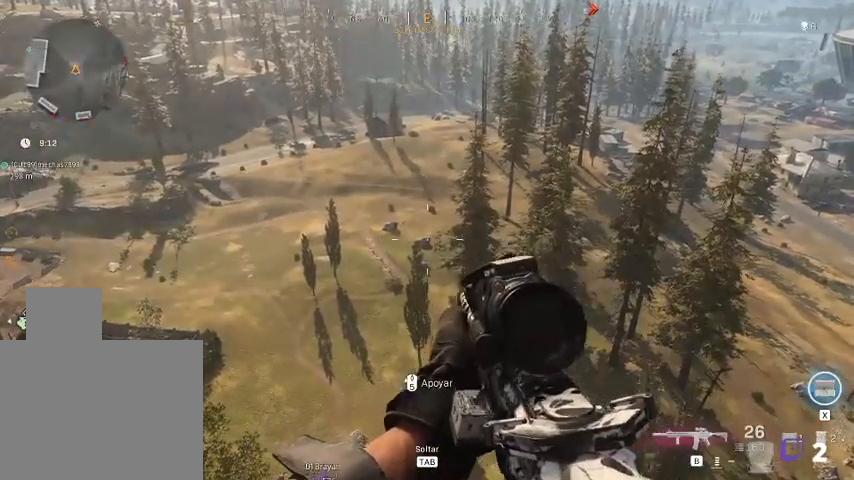
{"keys": [], "mouse": [], "events": [[333, "a", "up"]]}
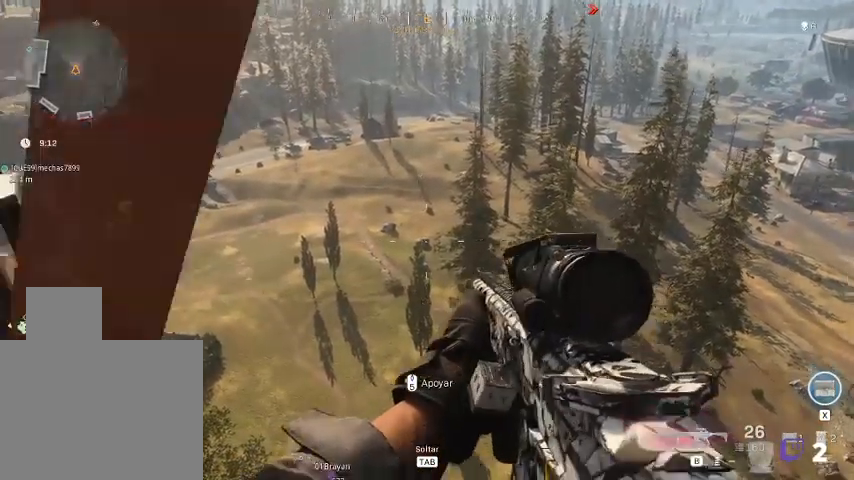
{"keys": ["d"], "mouse": [], "events": [[433, "d", "down"]]}
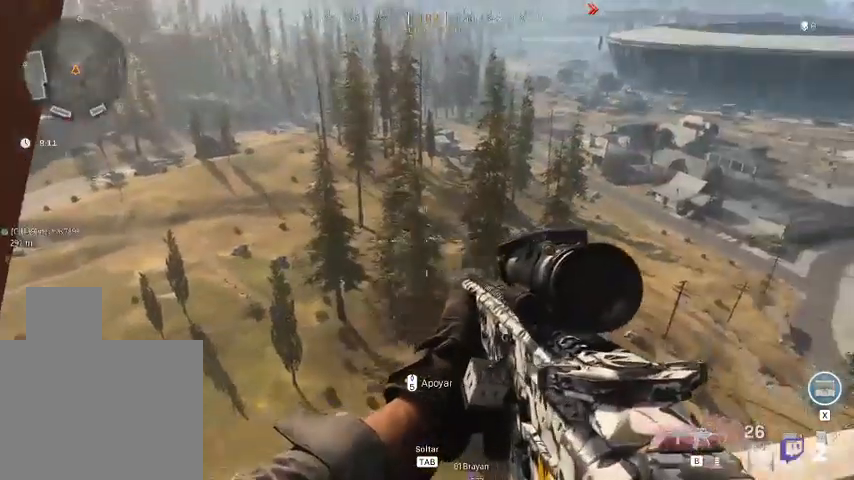
{"keys": [], "mouse": [], "events": [[167, "d", "up"]]}
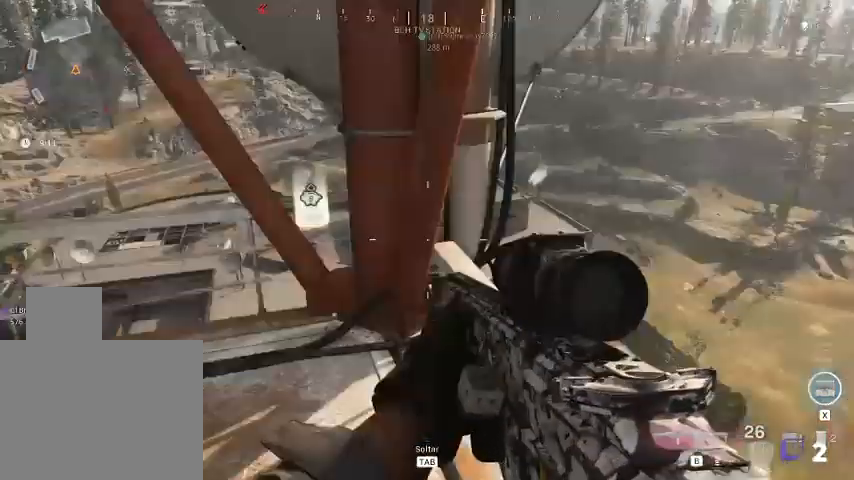
{"keys": ["w"], "mouse": [], "events": [[67, "a", "down"], [200, "a", "up"], [200, "w", "down"]]}
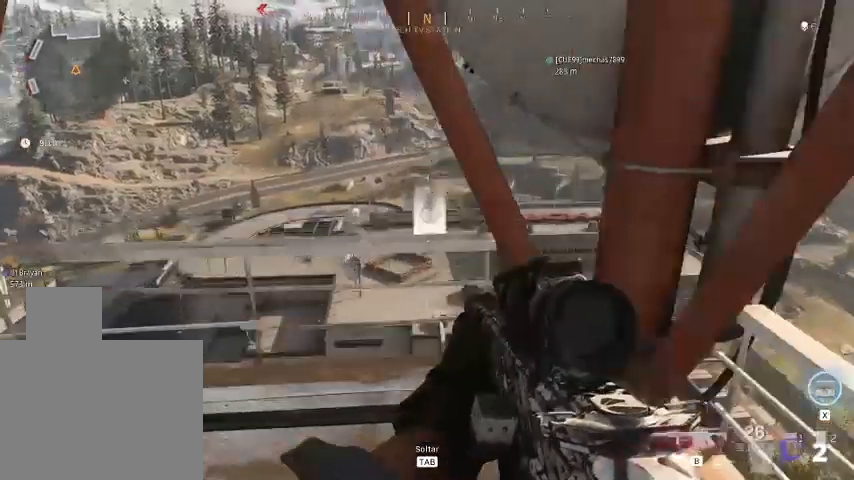
{"keys": ["a"], "mouse": [], "events": [[167, "w", "up"], [400, "a", "down"]]}
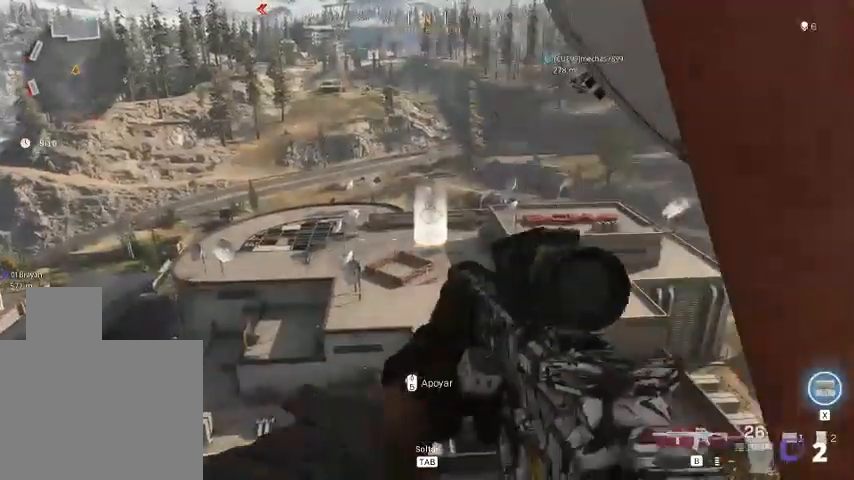
{"keys": [], "mouse": [], "events": [[100, "a", "up"], [100, "s", "down"], [233, "s", "up"]]}
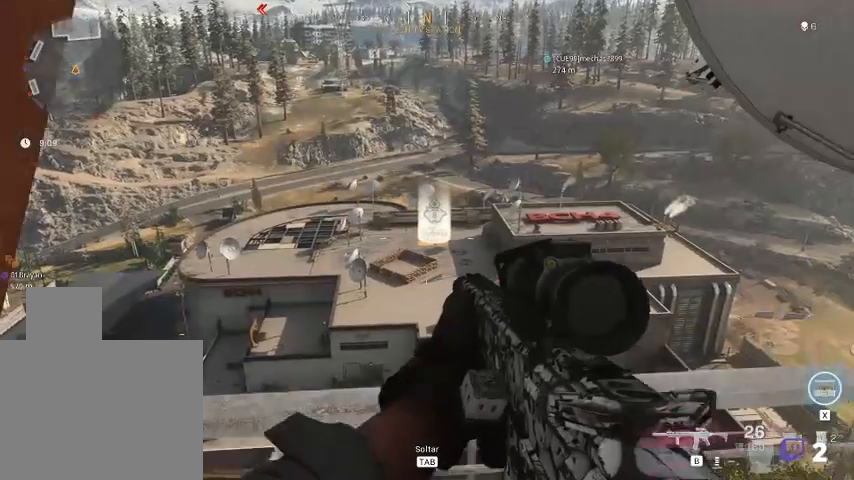
{"keys": [], "mouse": [], "events": []}